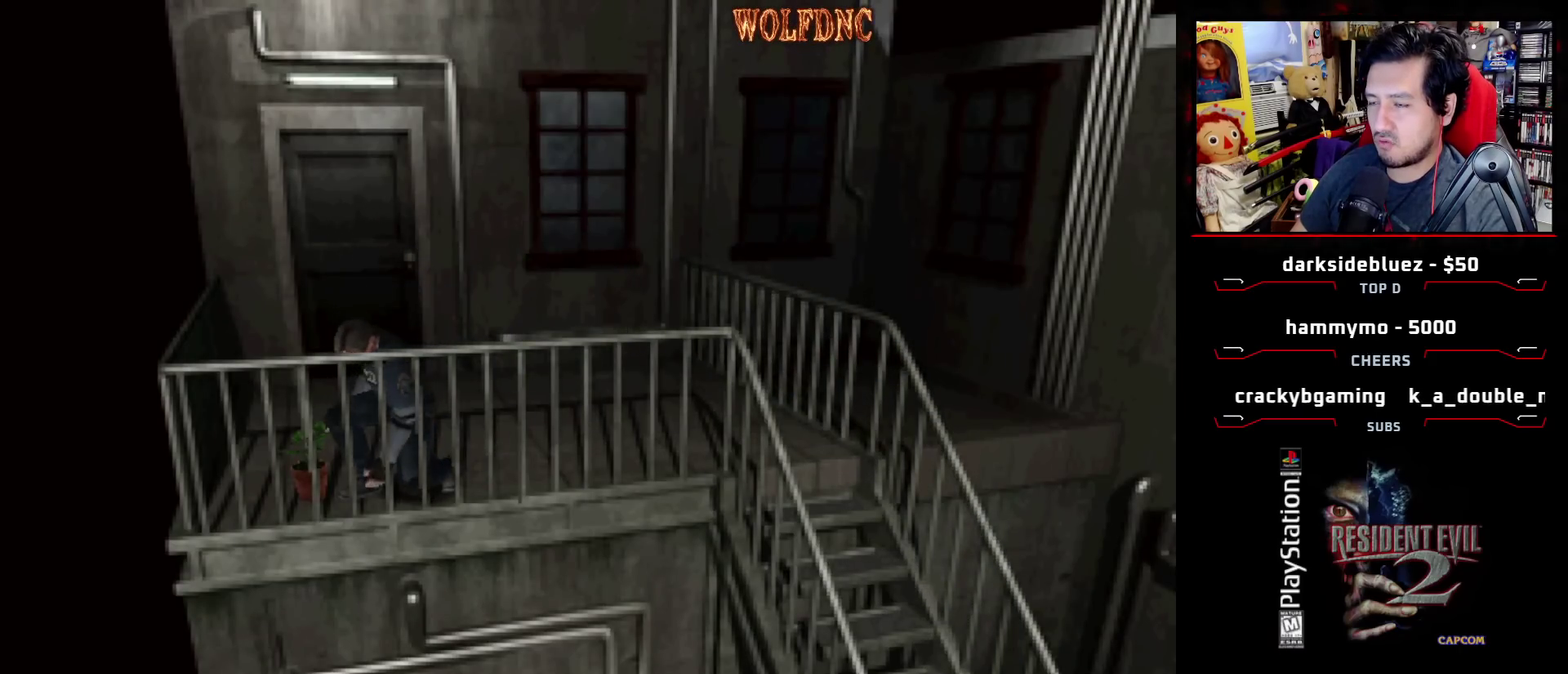
Gameplay with a controller (PlayStation layout); each line is a JSON object with the inputs held at the frame after it. "events" lists button and stick changes between this image and that frame as [ms after this image, input, new state], when the widget could be followed in between. Not read: L3 R3 other_buttons.
{"buttons": [], "events": [[33, "CROSS", "down"], [133, "CROSS", "up"], [183, "CROSS", "down"], [267, "CROSS", "up"], [317, "CROSS", "down"], [367, "CROSS", "up"], [417, "CROSS", "down"], [500, "CROSS", "up"]]}
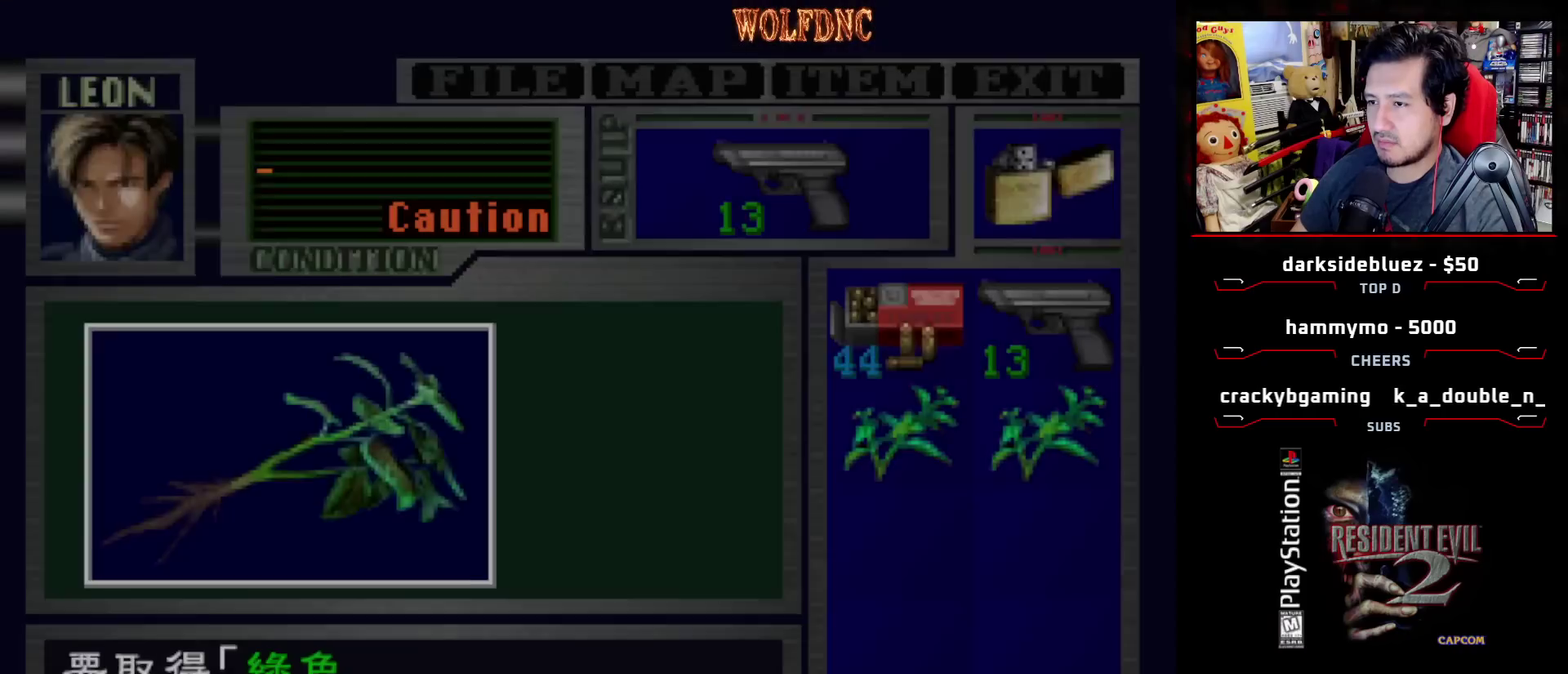
{"buttons": ["CROSS"], "events": [[50, "CROSS", "down"], [383, "CROSS", "up"], [467, "CROSS", "down"]]}
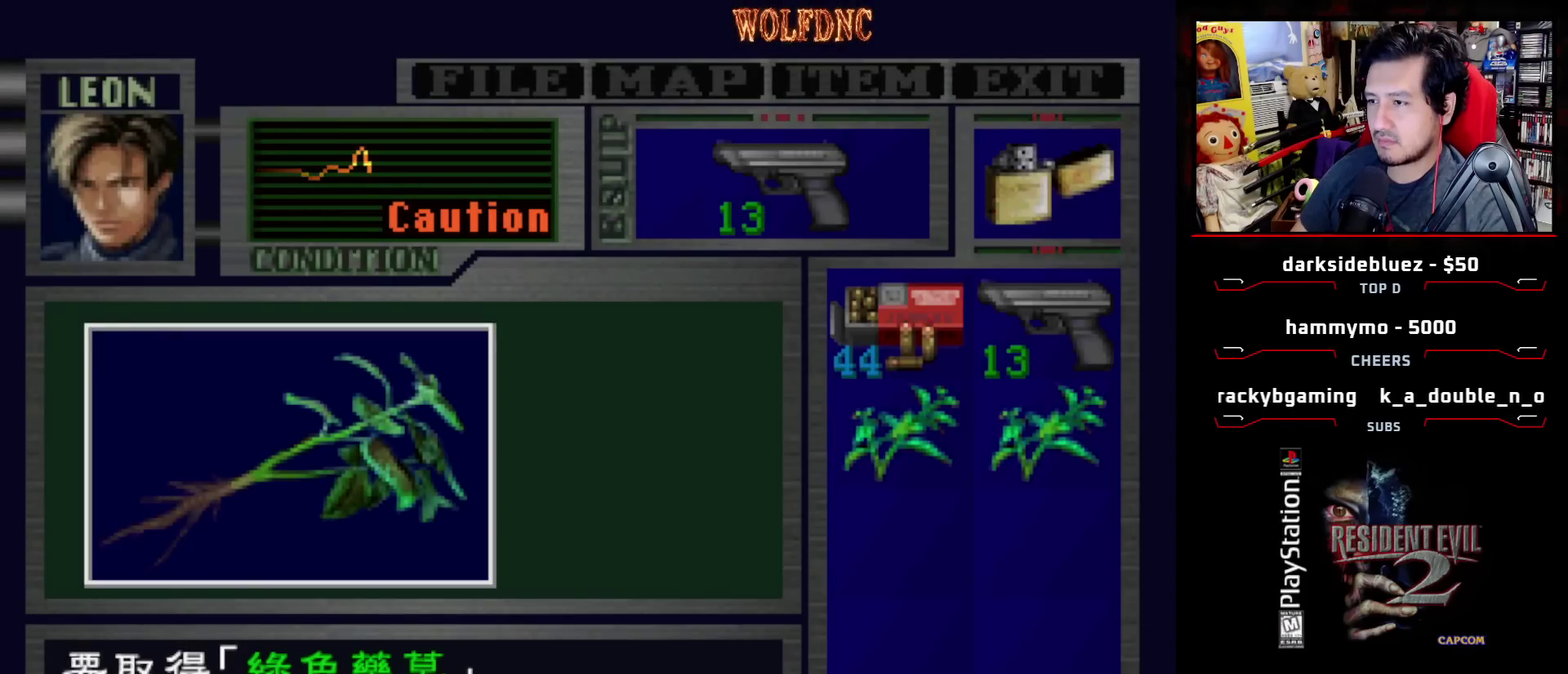
{"buttons": ["SQUARE", "DPAD_LEFT"], "events": [[400, "DPAD_LEFT", "down"], [450, "SQUARE", "down"], [500, "CROSS", "up"]]}
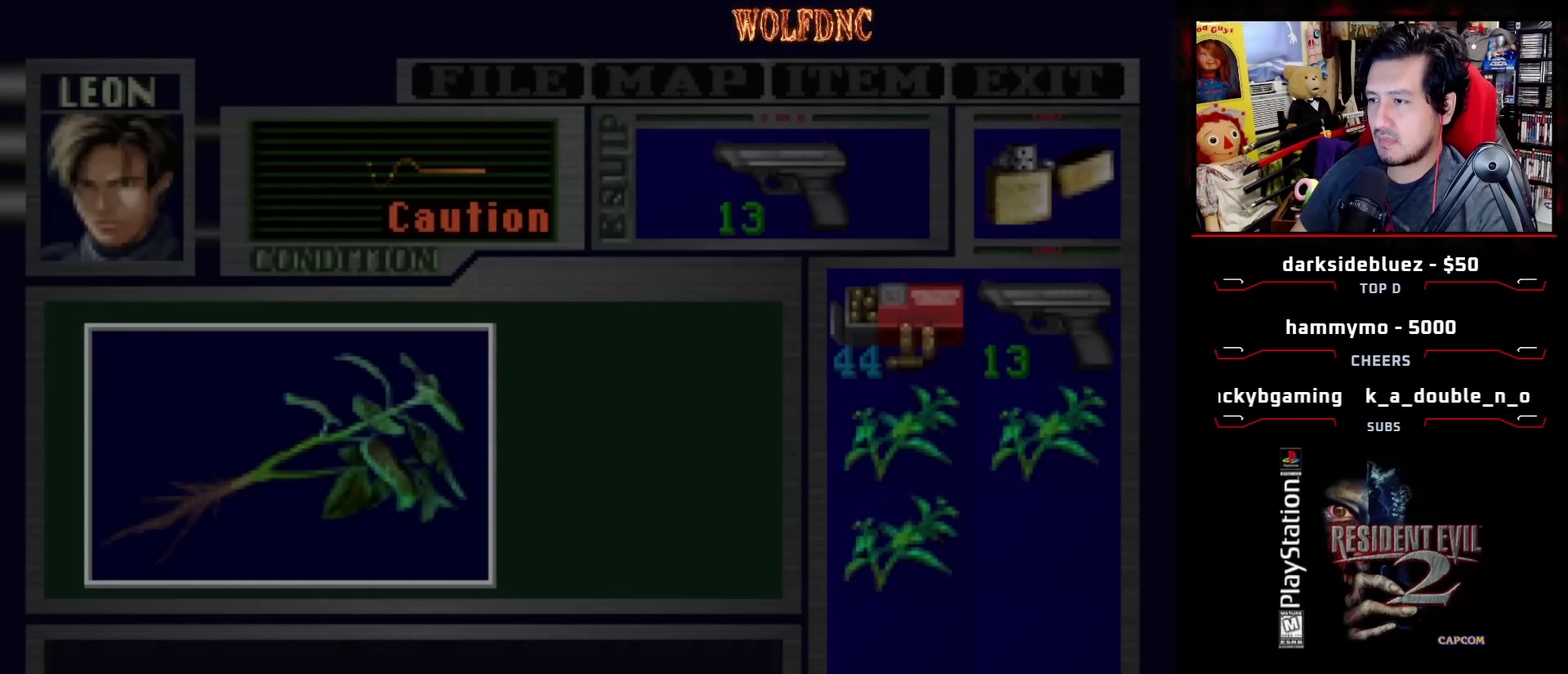
{"buttons": ["DPAD_LEFT"], "events": [[17, "CROSS", "down"], [83, "SQUARE", "up"], [183, "CROSS", "up"]]}
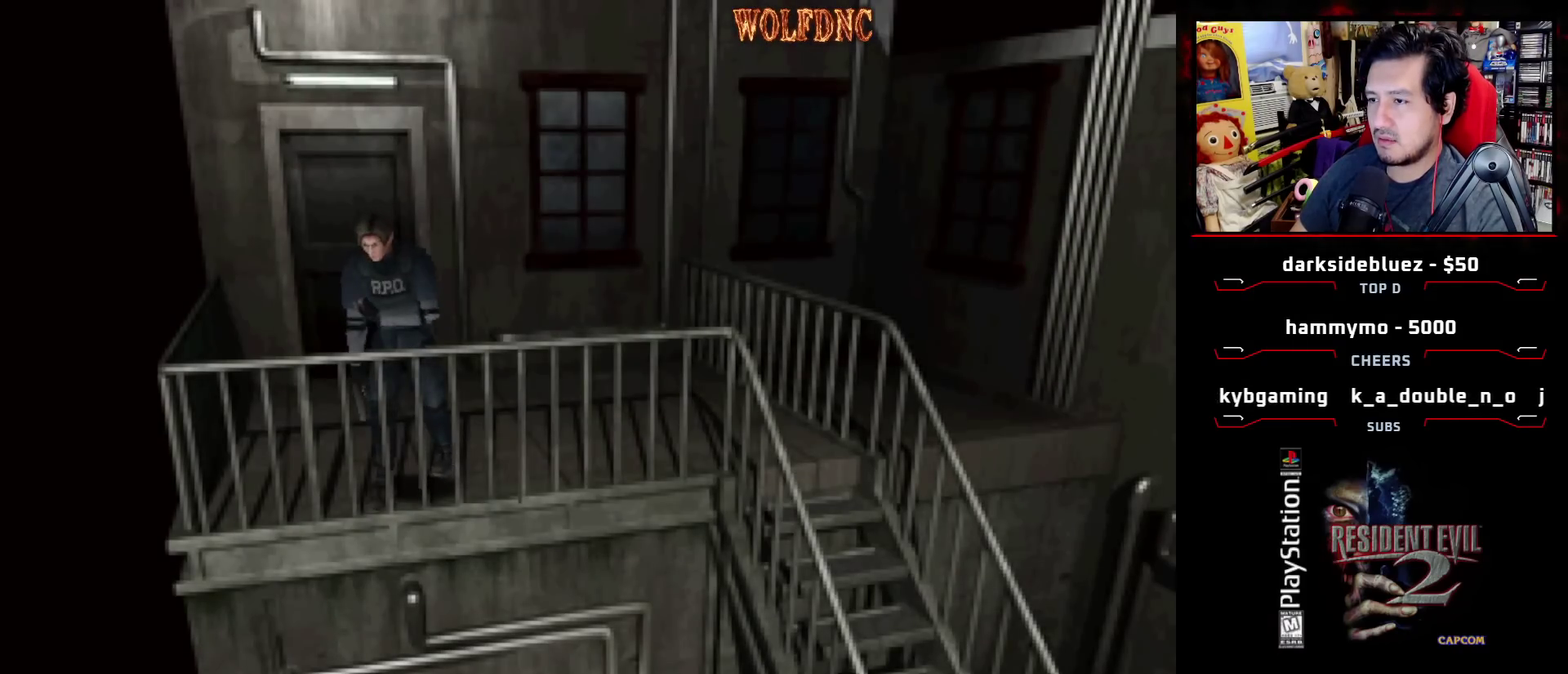
{"buttons": ["SQUARE", "DPAD_UP", "DPAD_LEFT"], "events": [[433, "DPAD_UP", "down"], [433, "SQUARE", "down"]]}
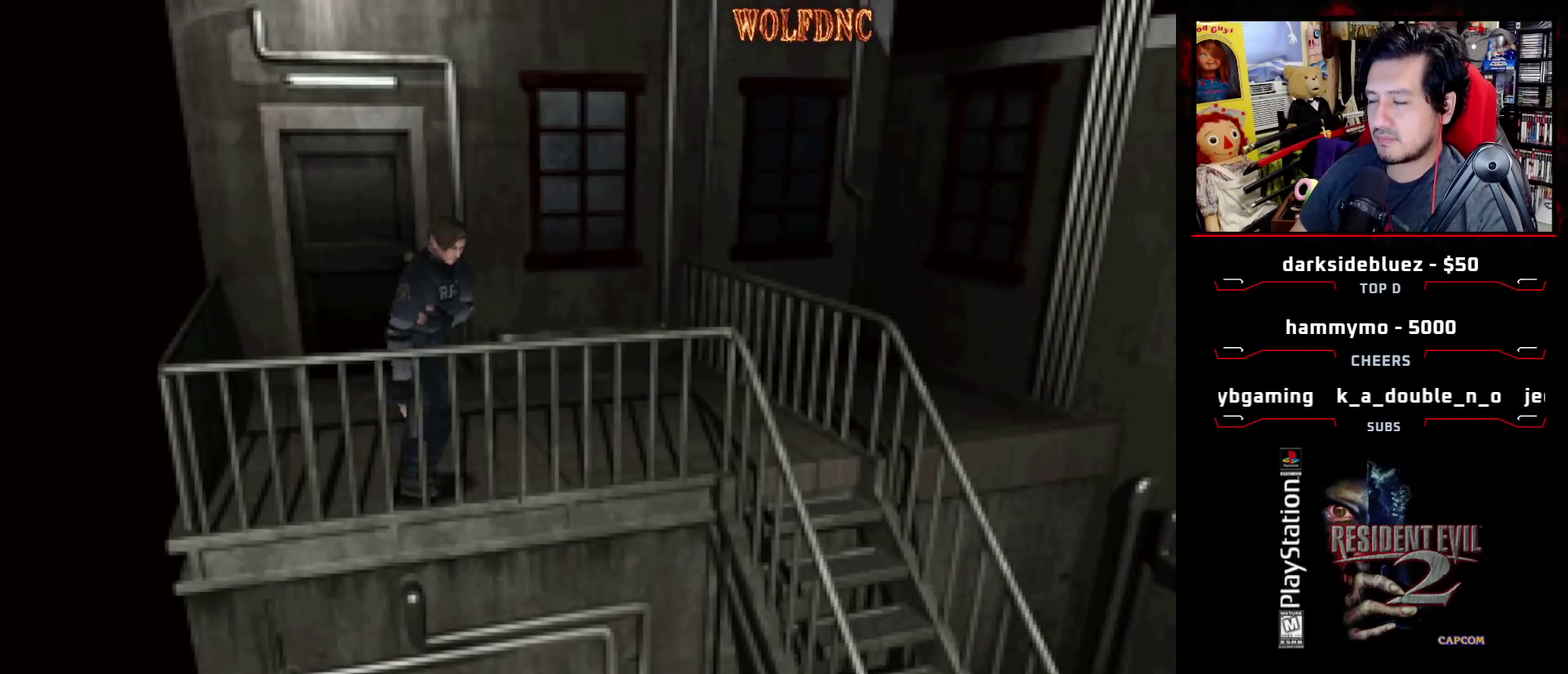
{"buttons": ["SQUARE", "DPAD_UP", "DPAD_RIGHT"], "events": [[300, "DPAD_LEFT", "up"], [400, "DPAD_RIGHT", "down"]]}
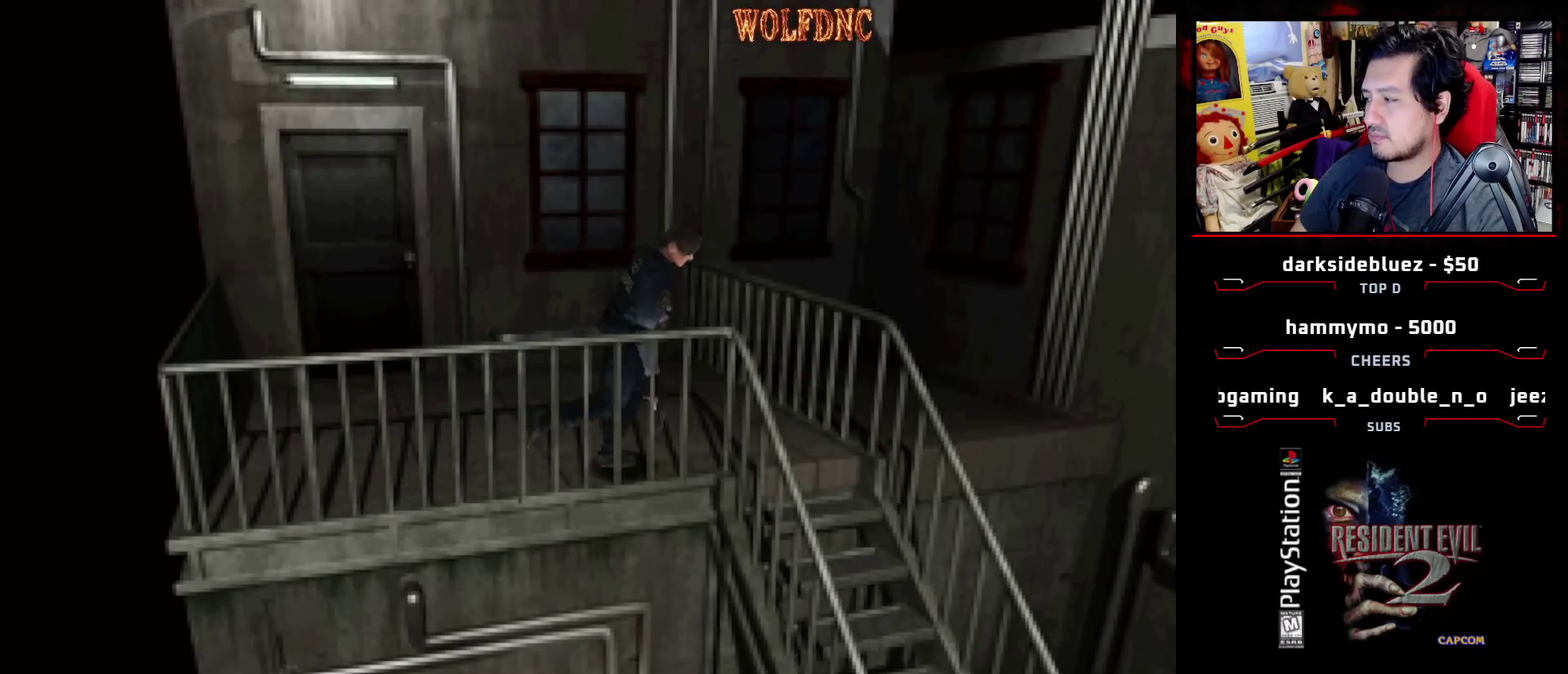
{"buttons": ["SQUARE", "DPAD_UP", "DPAD_RIGHT"], "events": [[267, "CROSS", "down"], [367, "CROSS", "up"], [417, "CROSS", "down"], [500, "CROSS", "up"]]}
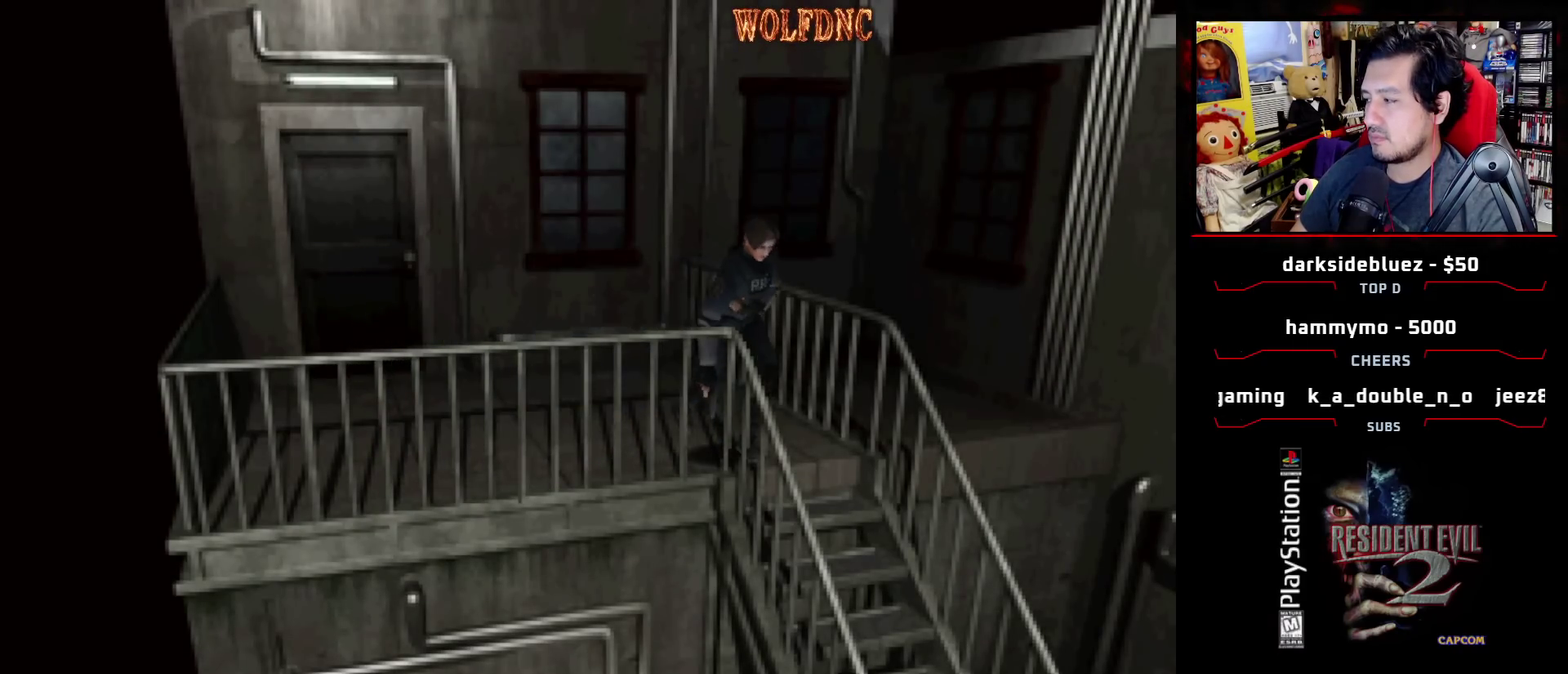
{"buttons": ["SQUARE", "DPAD_UP"], "events": [[50, "CROSS", "down"], [233, "DPAD_RIGHT", "up"], [333, "CROSS", "up"], [383, "CROSS", "down"], [467, "CROSS", "up"]]}
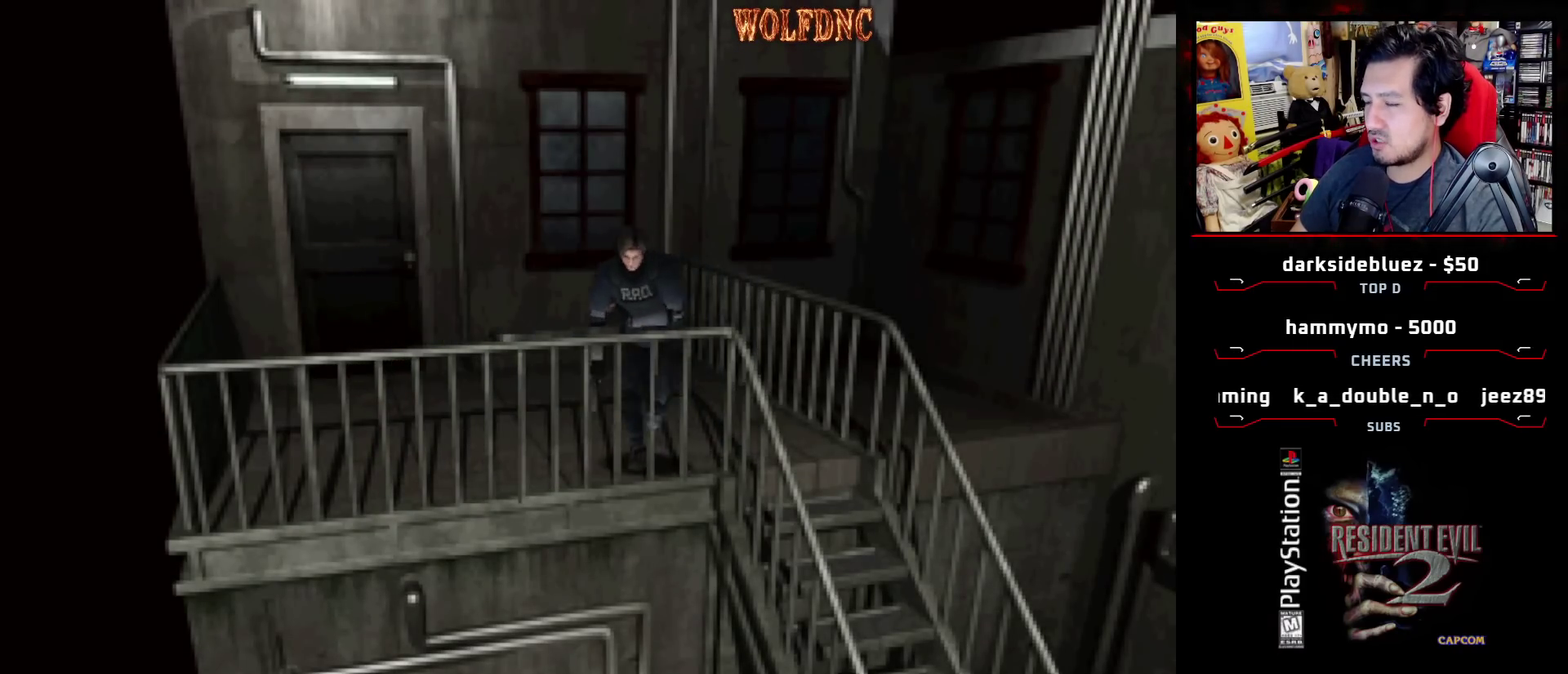
{"buttons": ["SQUARE", "DPAD_UP", "DPAD_LEFT"], "events": [[17, "CROSS", "down"], [117, "DPAD_UP", "up"], [250, "CROSS", "up"], [250, "DPAD_LEFT", "down"], [483, "DPAD_UP", "down"]]}
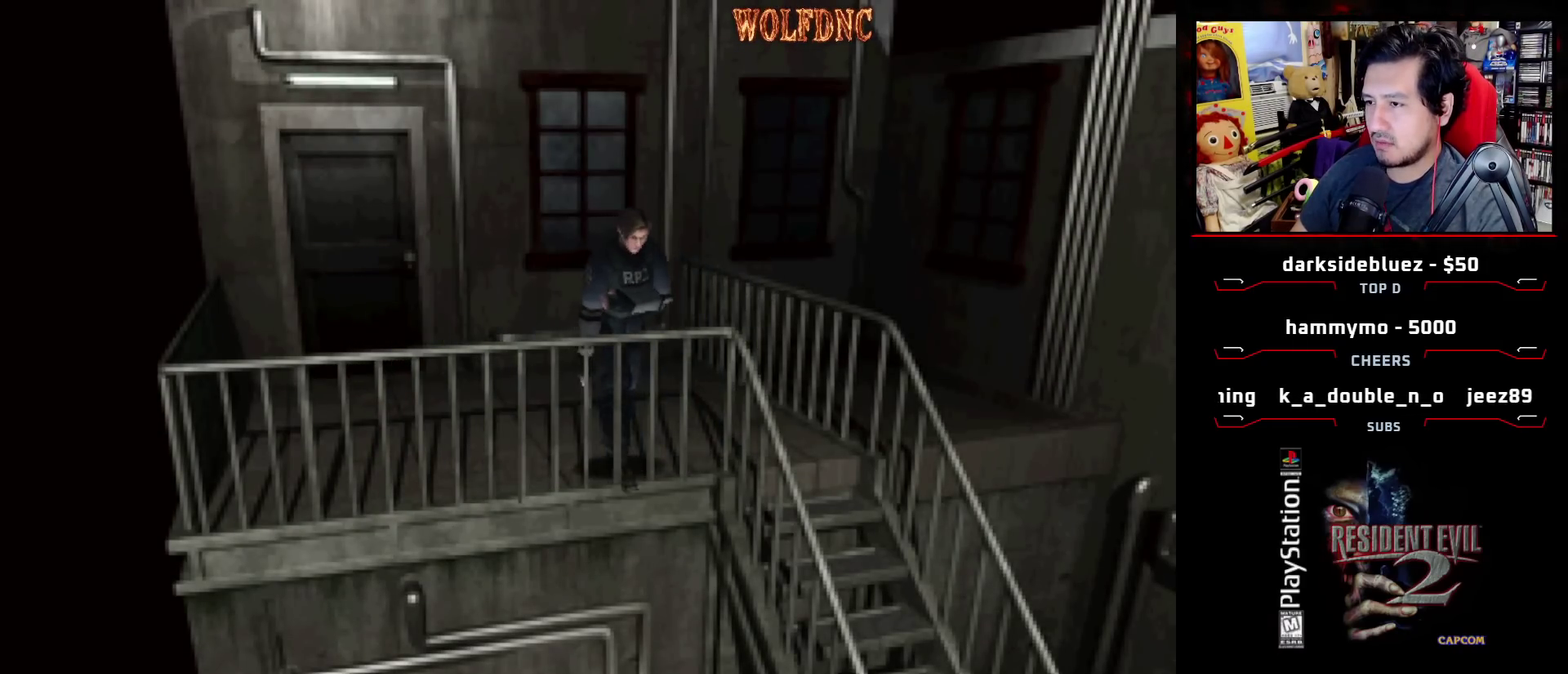
{"buttons": ["CROSS", "SQUARE", "DPAD_UP"], "events": [[33, "CROSS", "down"], [367, "CROSS", "up"], [467, "CROSS", "down"], [500, "DPAD_LEFT", "up"]]}
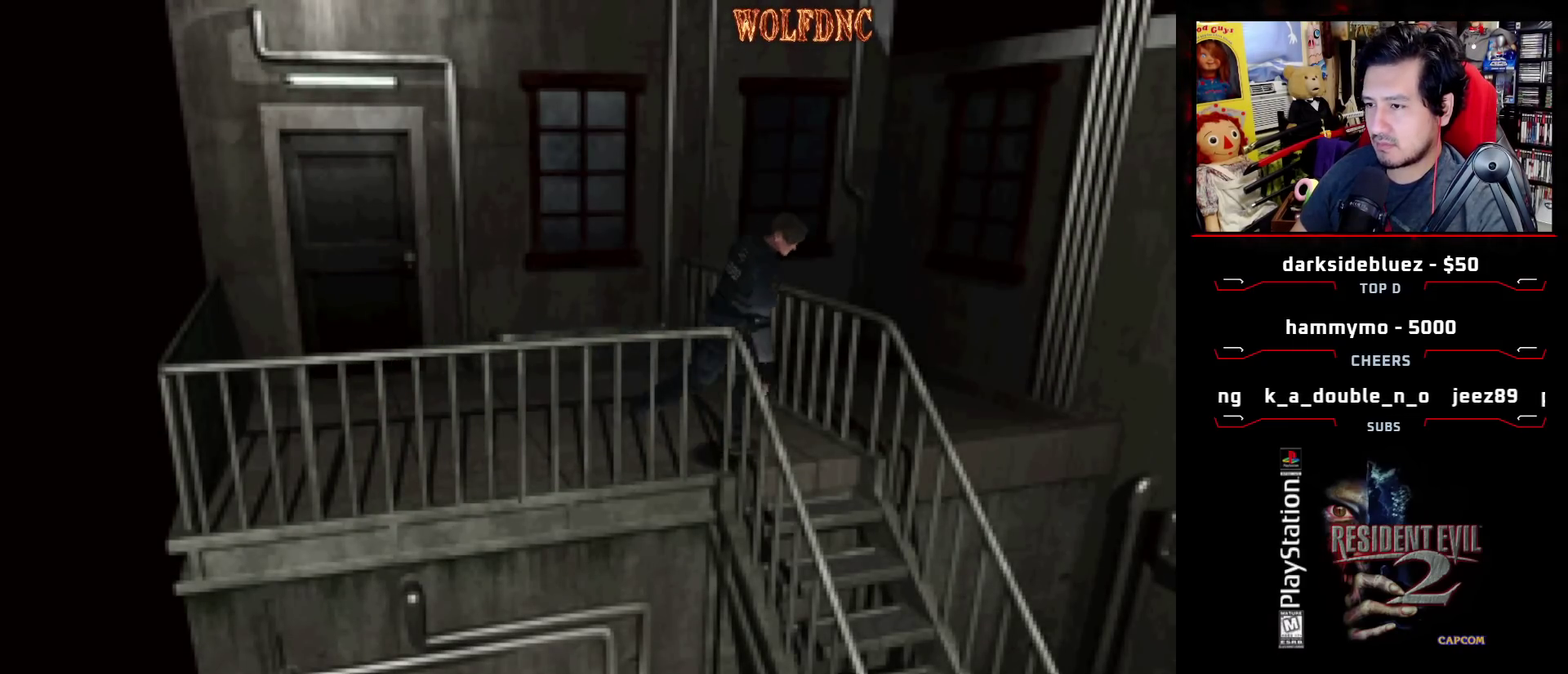
{"buttons": ["CROSS", "SQUARE", "DPAD_UP", "DPAD_RIGHT"], "events": [[50, "CROSS", "up"], [50, "DPAD_RIGHT", "down"], [150, "CROSS", "down"]]}
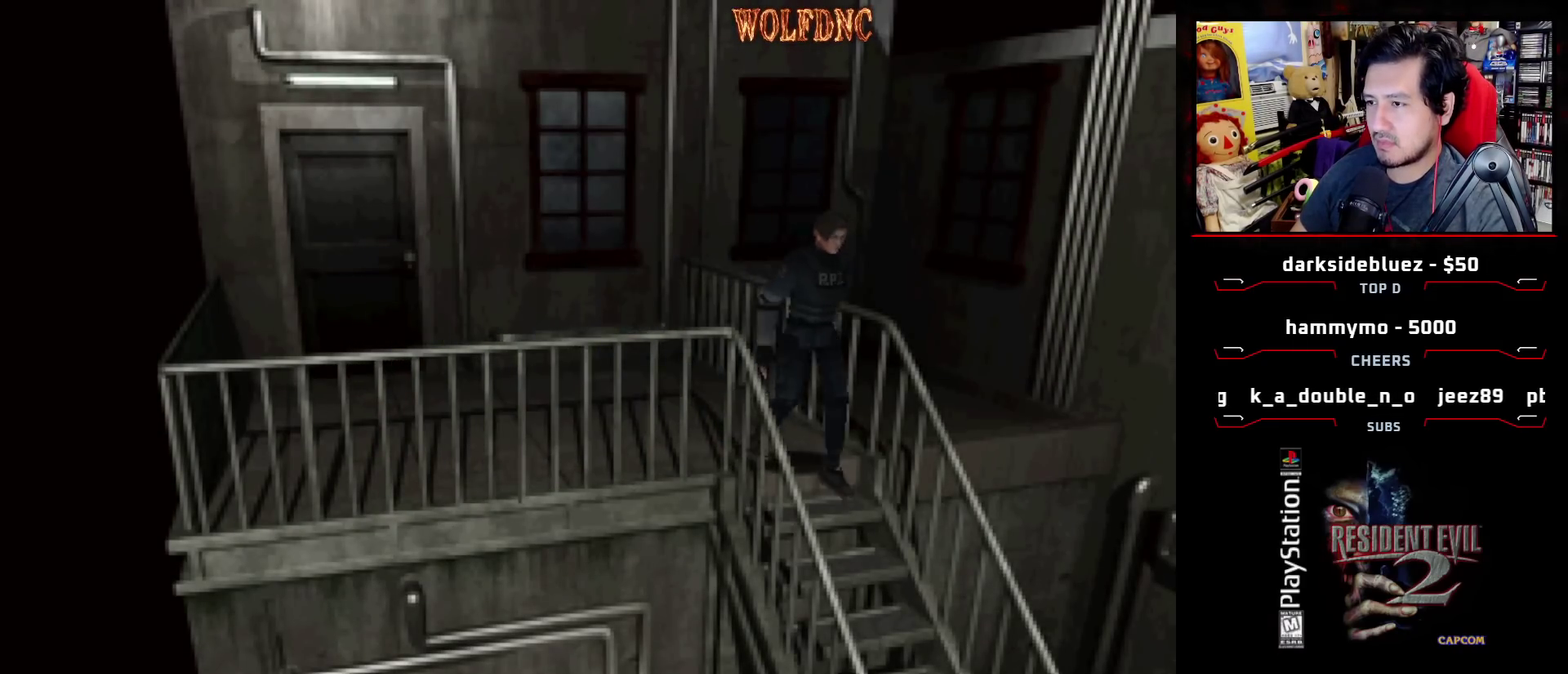
{"buttons": ["CROSS", "SQUARE"], "events": [[167, "DPAD_RIGHT", "up"], [250, "CROSS", "up"], [250, "DPAD_UP", "up"], [300, "CROSS", "down"]]}
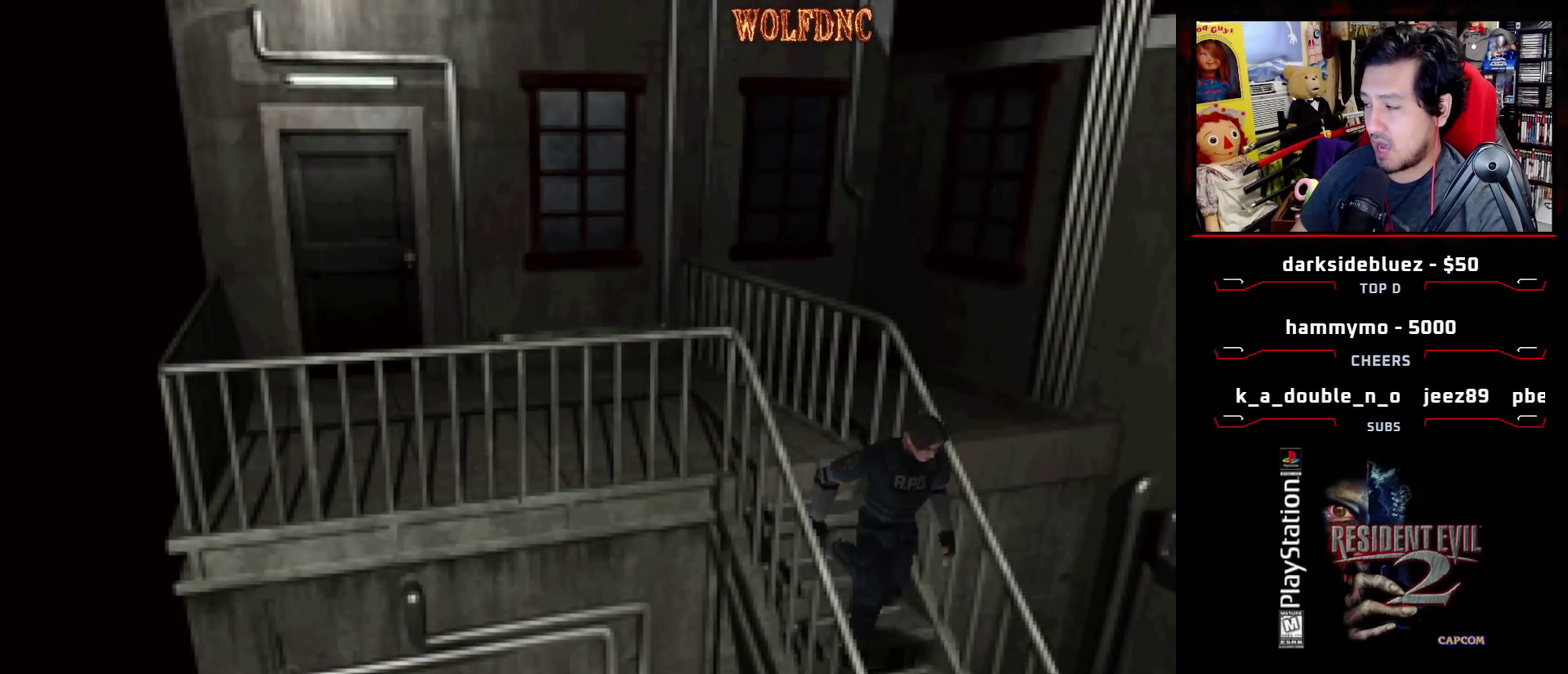
{"buttons": ["CROSS", "SQUARE"], "events": []}
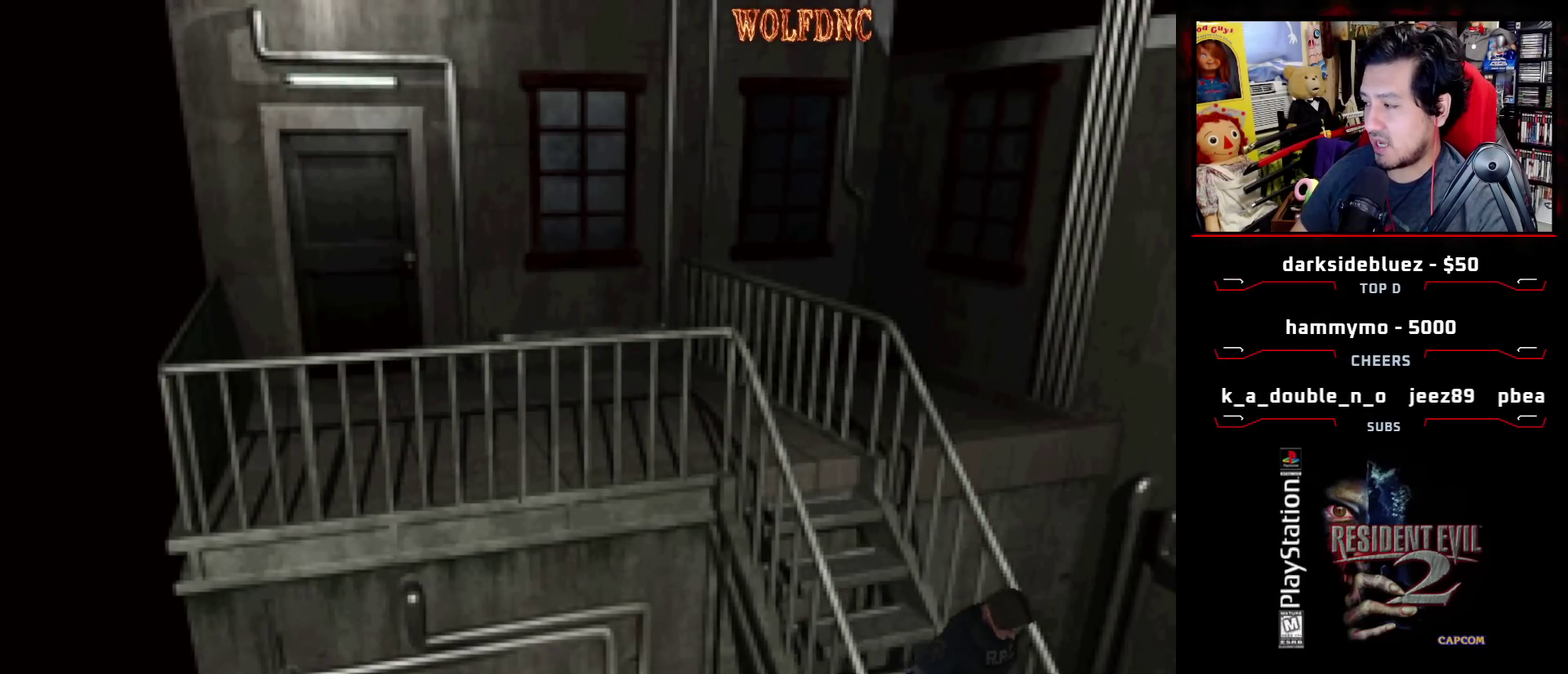
{"buttons": ["SQUARE"], "events": [[283, "CROSS", "up"], [333, "CROSS", "down"], [467, "CROSS", "up"]]}
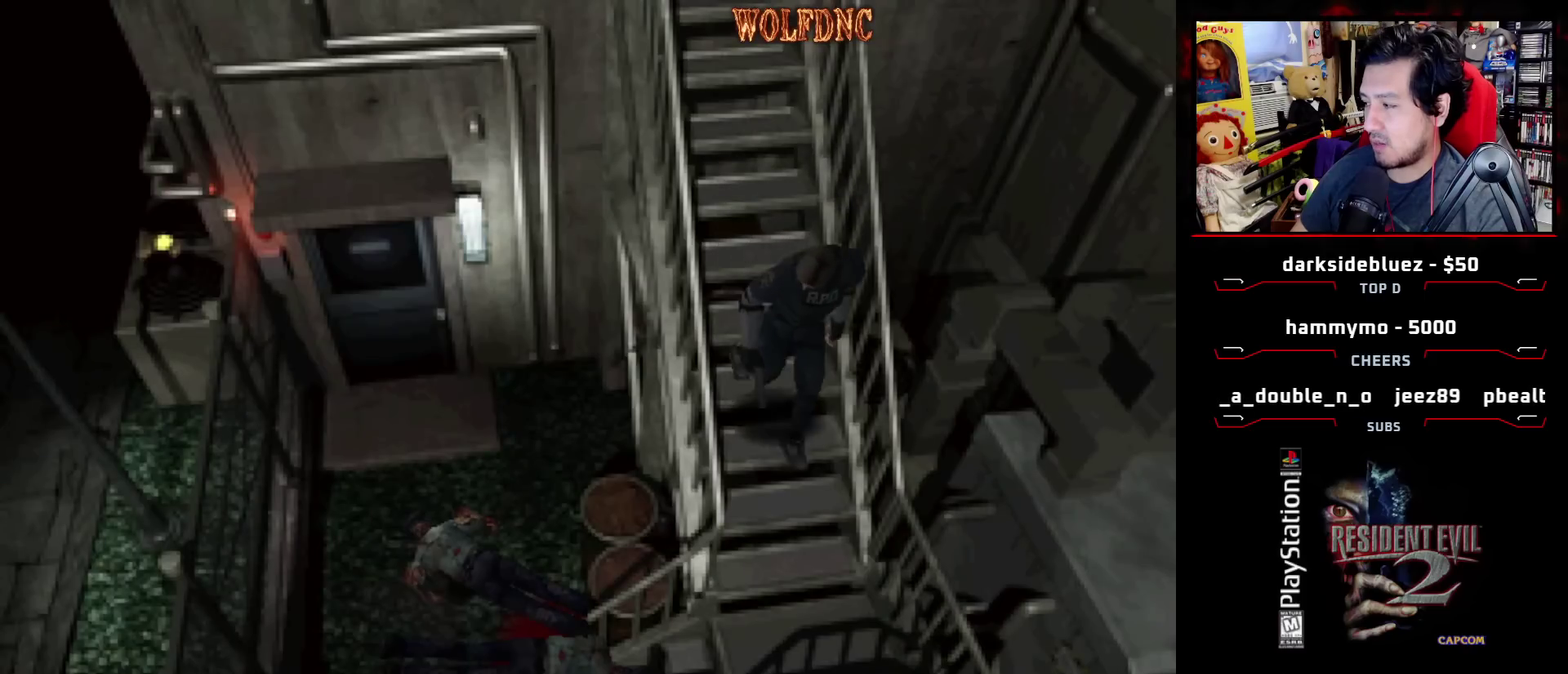
{"buttons": ["SQUARE", "DPAD_UP", "DPAD_RIGHT"], "events": [[167, "SQUARE", "up"], [350, "DPAD_UP", "down"], [400, "DPAD_RIGHT", "down"], [400, "SQUARE", "down"]]}
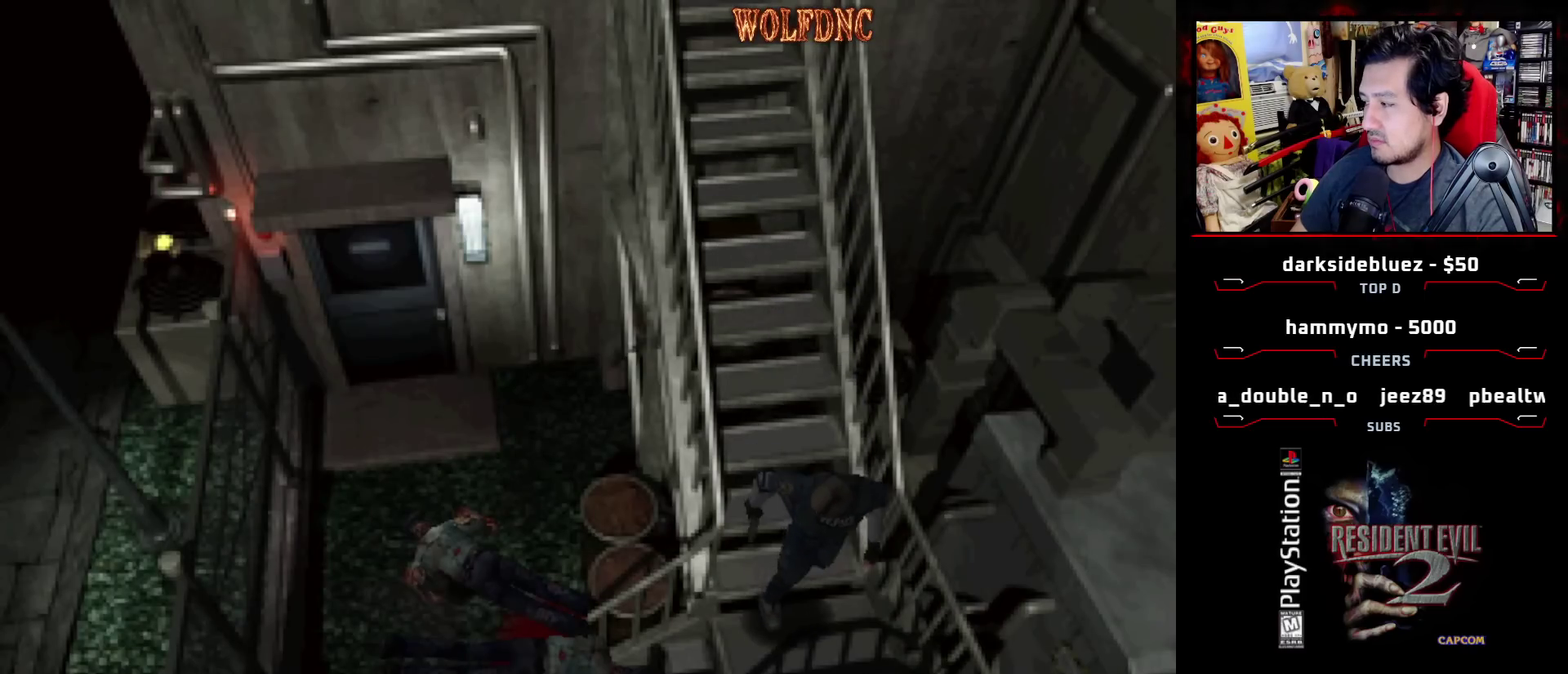
{"buttons": ["SQUARE", "DPAD_UP", "DPAD_RIGHT"], "events": []}
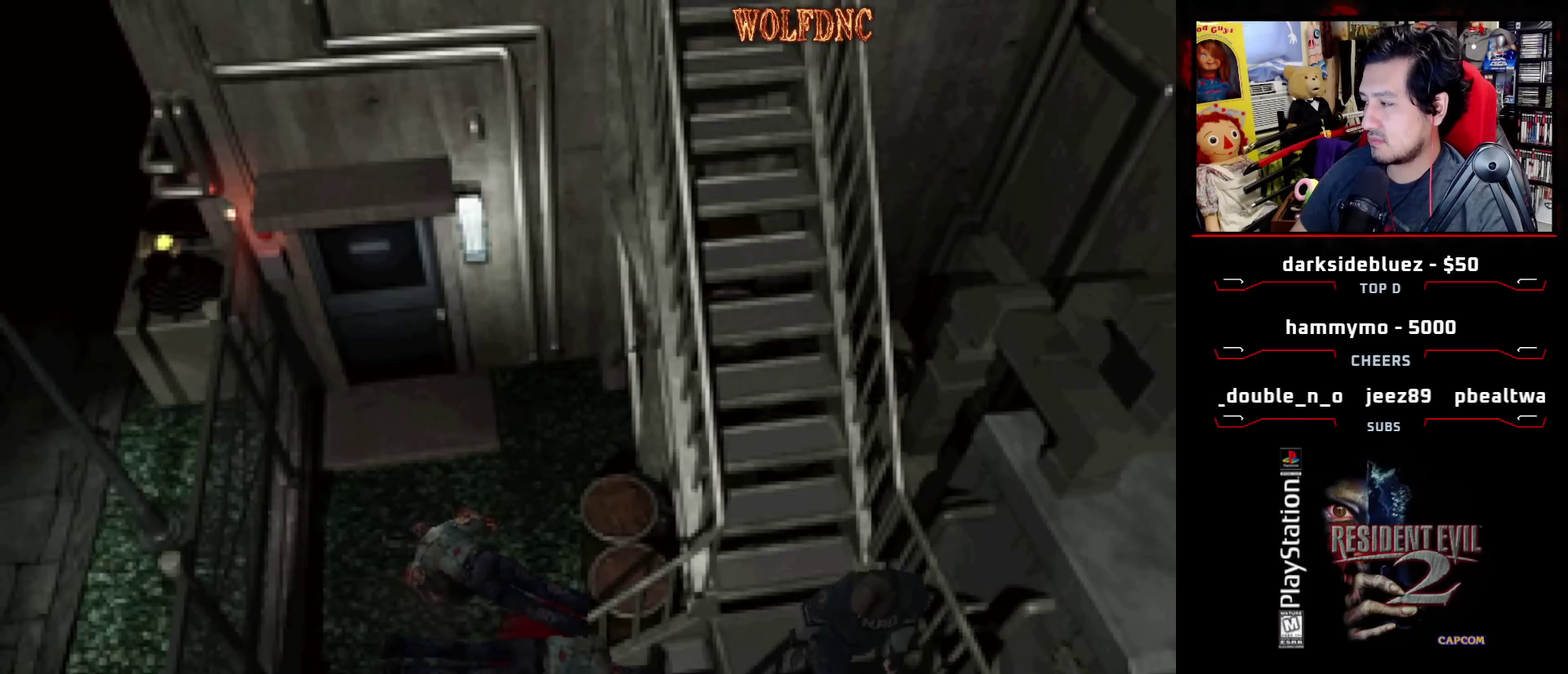
{"buttons": ["CROSS", "SQUARE", "DPAD_UP", "DPAD_RIGHT"], "events": [[333, "CROSS", "down"]]}
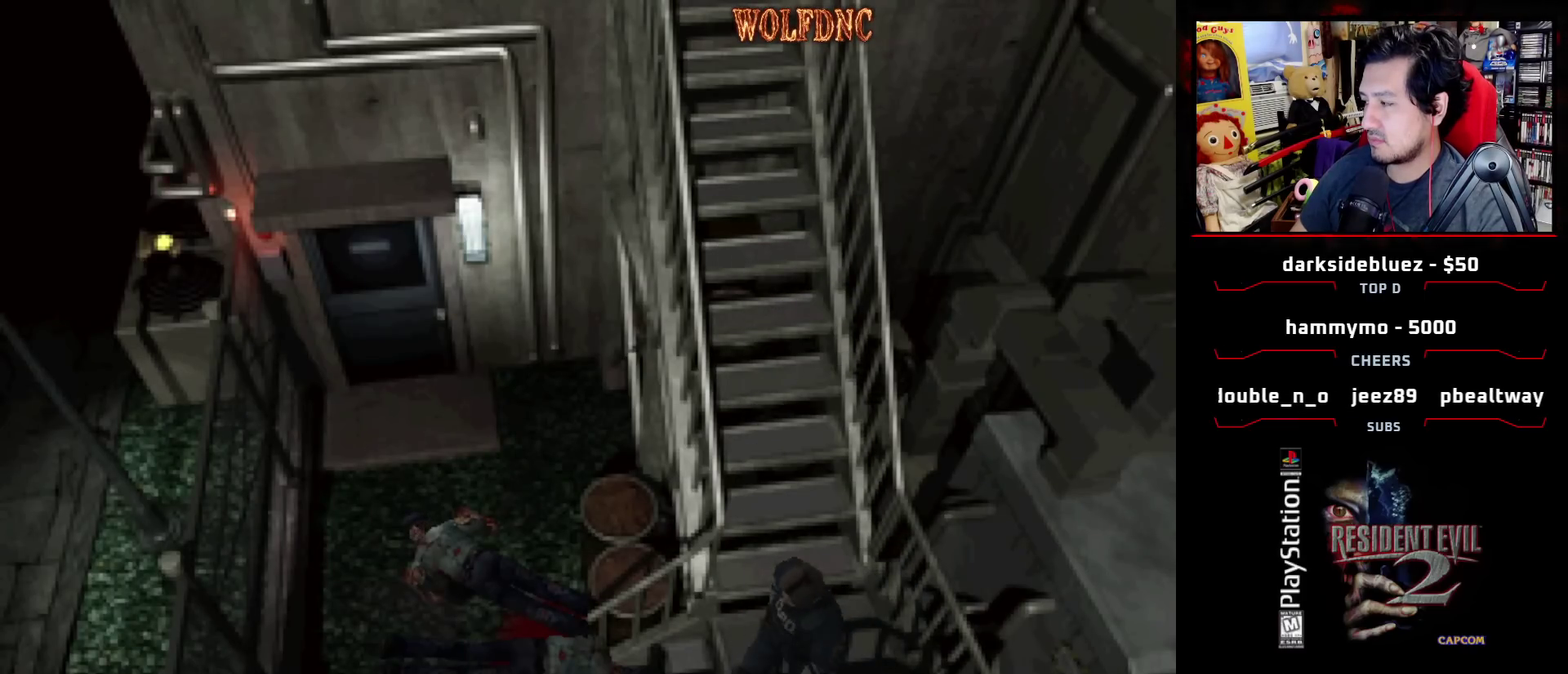
{"buttons": ["CROSS", "SQUARE", "DPAD_RIGHT"], "events": [[67, "CROSS", "up"], [167, "CROSS", "down"], [200, "DPAD_RIGHT", "up"], [250, "CROSS", "up"], [300, "CROSS", "down"], [400, "CROSS", "up"], [400, "DPAD_RIGHT", "down"], [400, "DPAD_UP", "up"], [450, "CROSS", "down"]]}
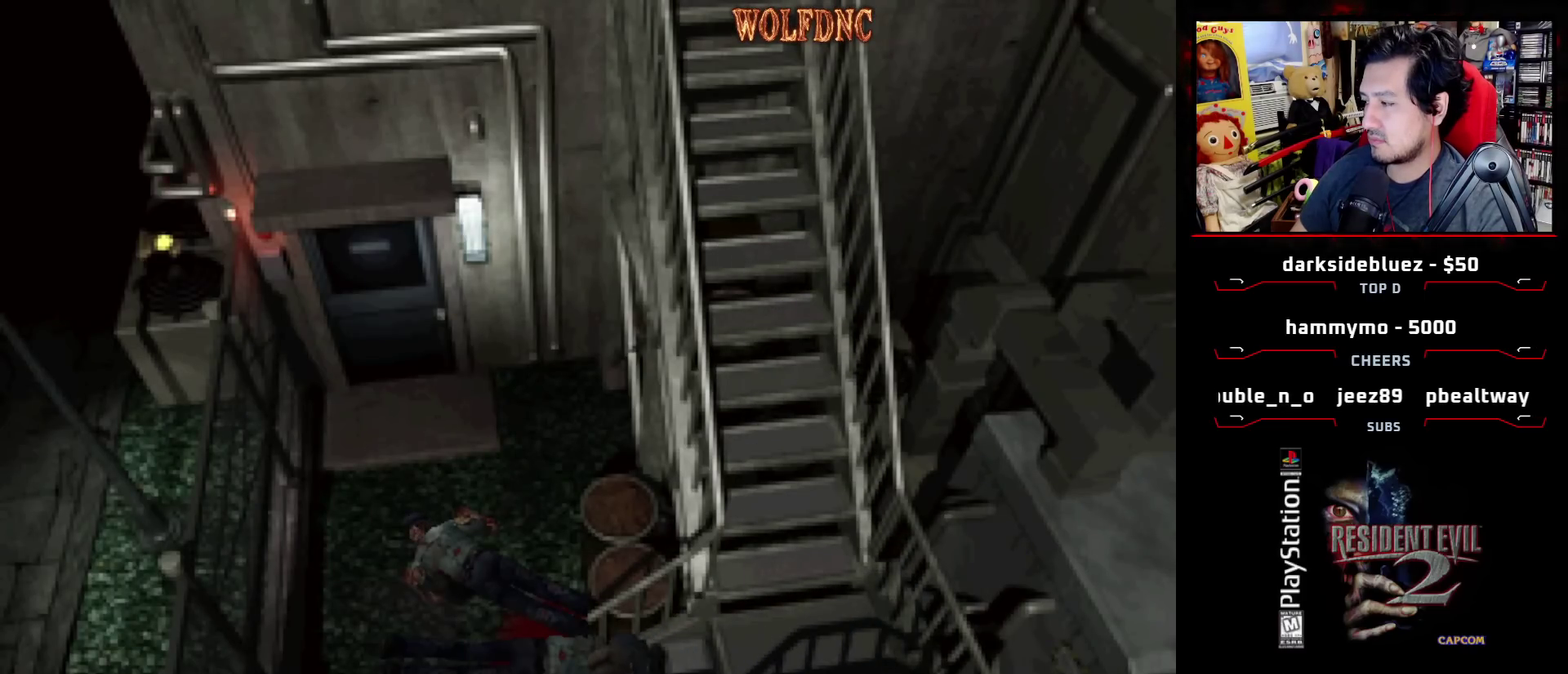
{"buttons": ["SQUARE", "DPAD_RIGHT"], "events": [[33, "CROSS", "up"], [83, "CROSS", "down"], [417, "CROSS", "up"]]}
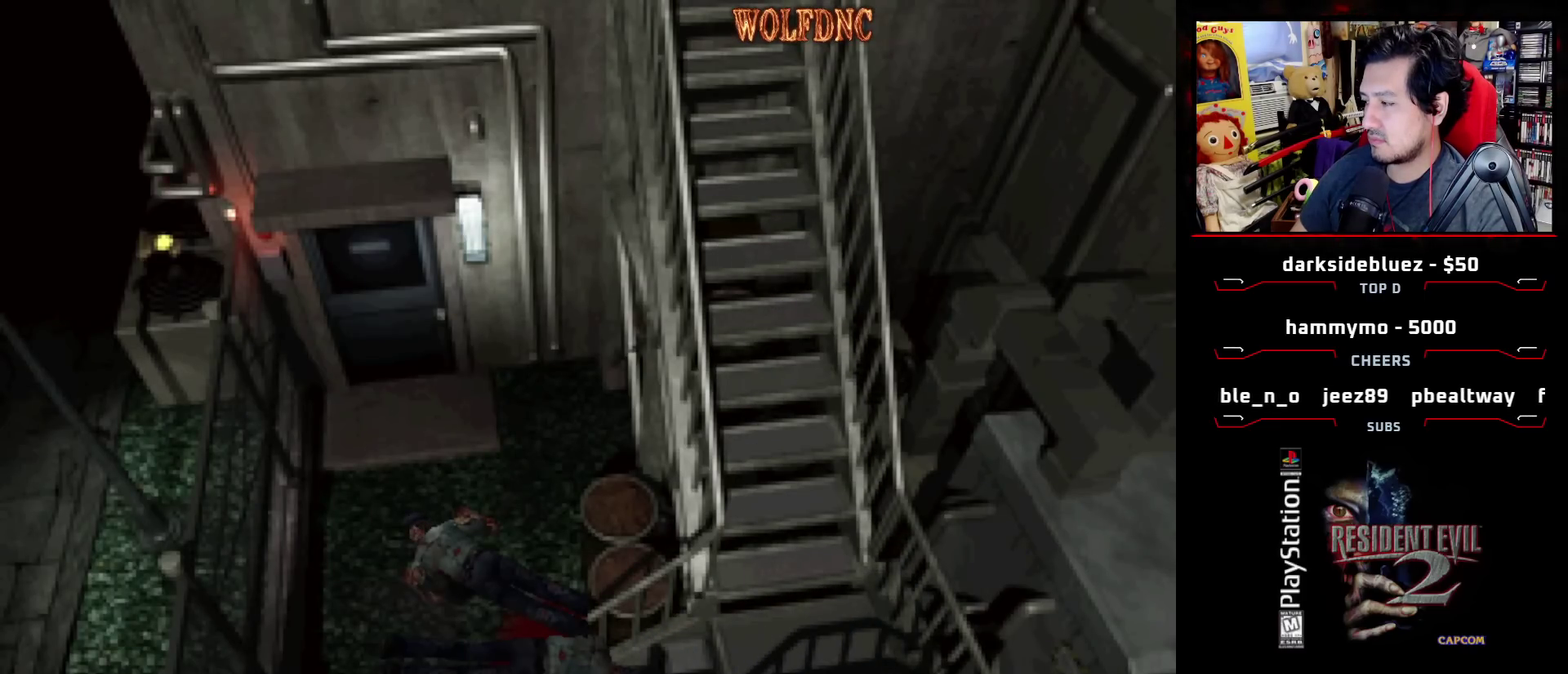
{"buttons": ["DPAD_RIGHT"], "events": [[283, "SQUARE", "up"]]}
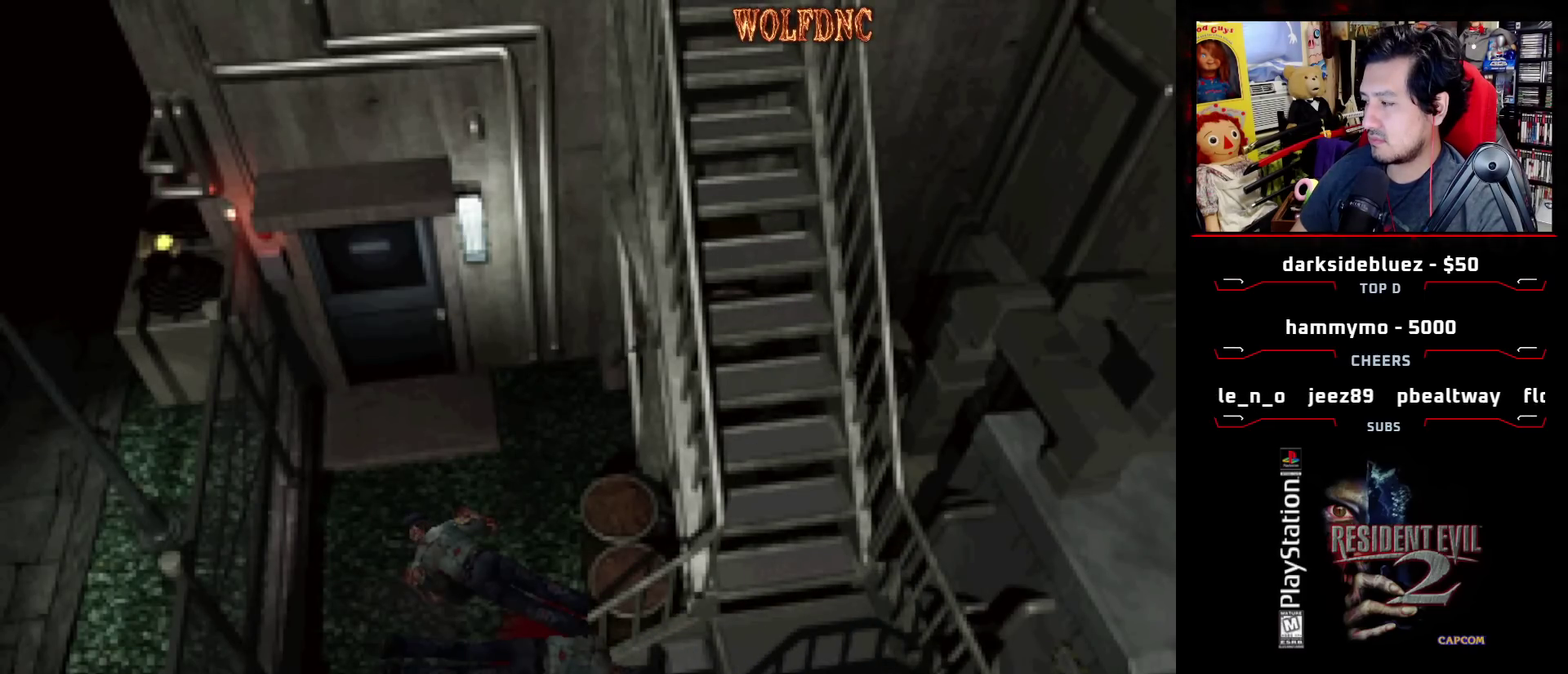
{"buttons": ["DPAD_RIGHT"], "events": [[17, "SQUARE", "down"], [200, "SQUARE", "up"]]}